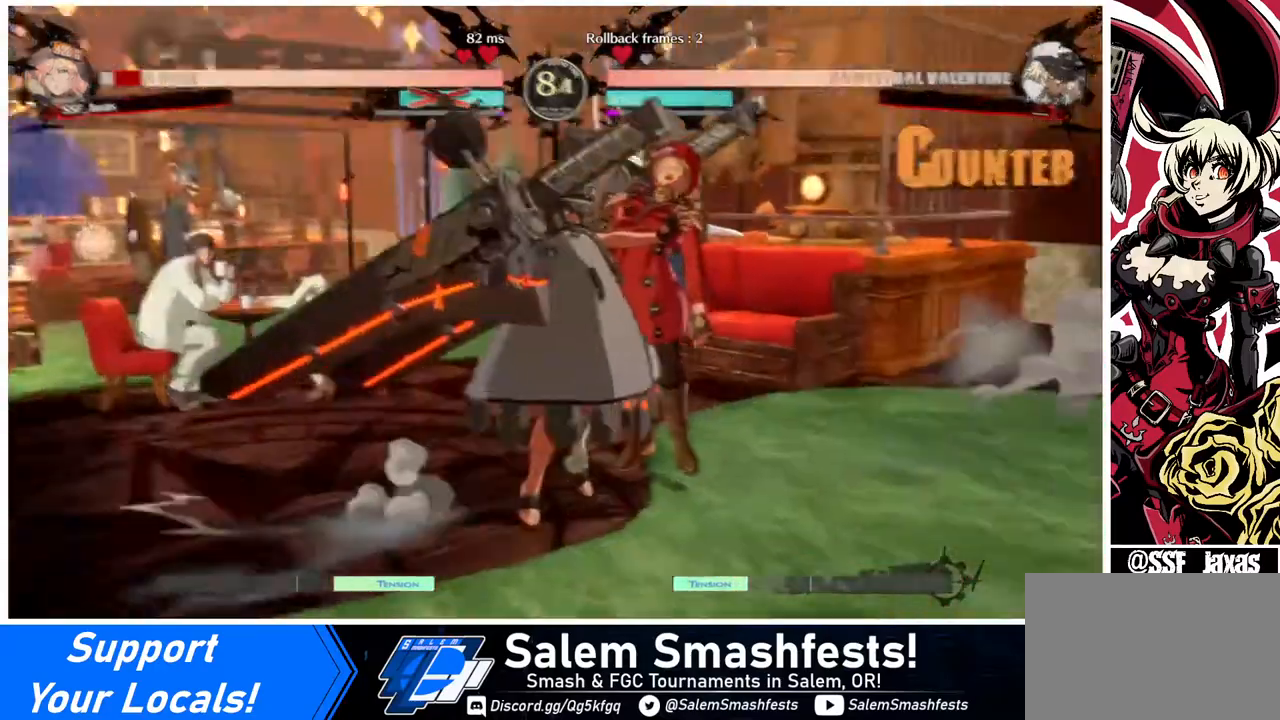
Gameplay with a controller (arcade stick); each line is a JSON object with the inputs held at the frame after it. "events" lists button and stick changes between this image and that frame as [ms after this image, input, new state], when the widget could be followed in between. Not read: L3 R3.
{"buttons": ["DPAD_RIGHT"], "events": [[240, "DPAD_DOWN", "up"], [240, "DPAD_LEFT", "up"], [240, "DPAD_RIGHT", "down"]]}
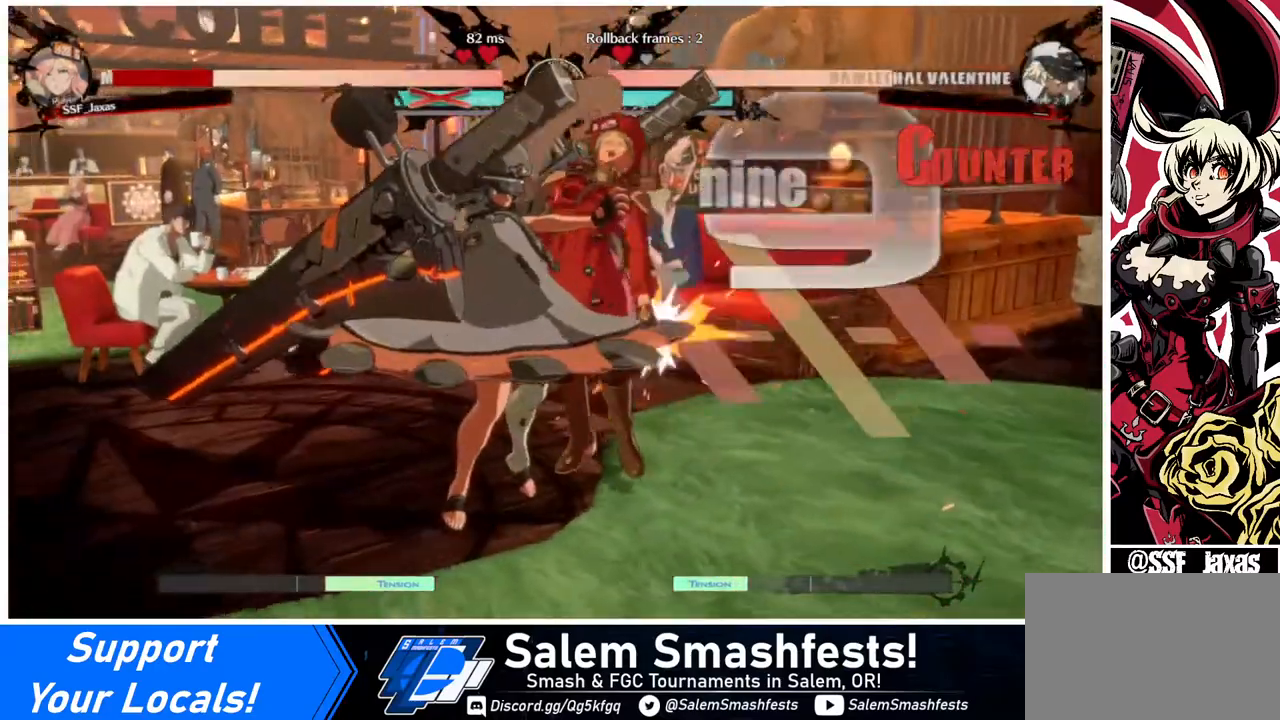
{"buttons": [], "events": [[320, "DPAD_RIGHT", "up"]]}
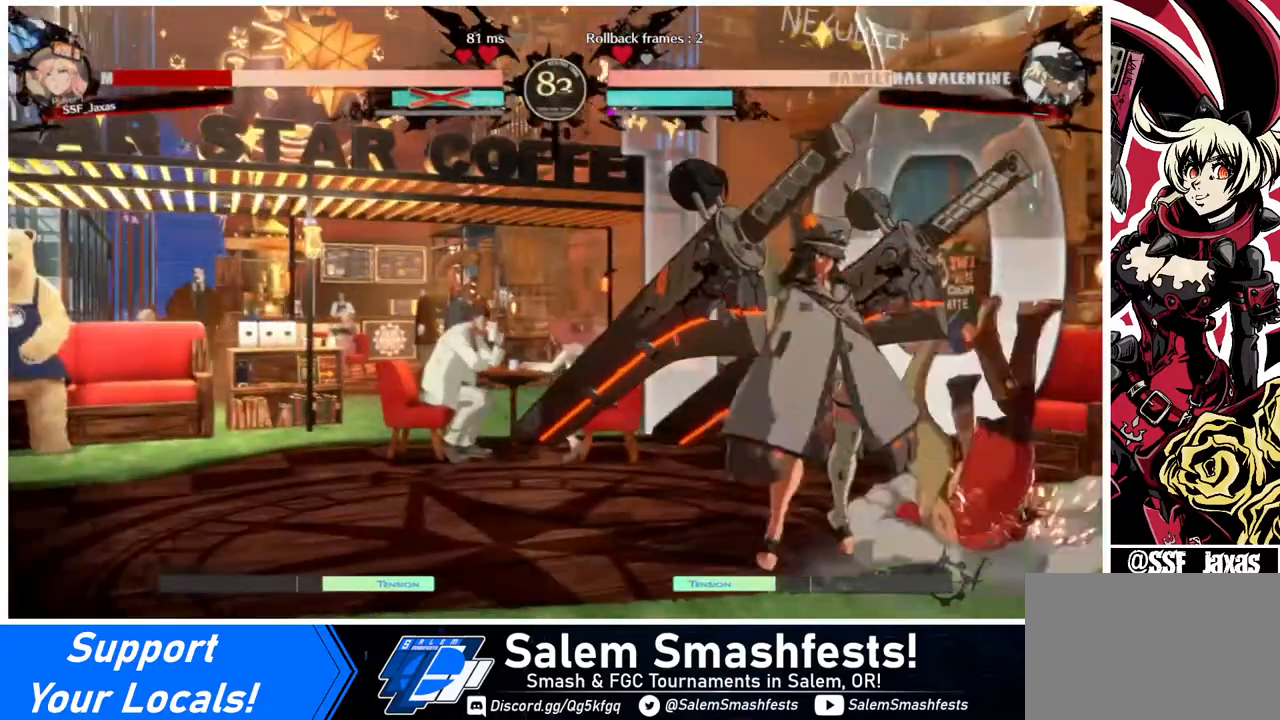
{"buttons": ["DPAD_DOWN", "DPAD_RIGHT"], "events": [[40, "DPAD_RIGHT", "down"], [240, "DPAD_DOWN", "down"]]}
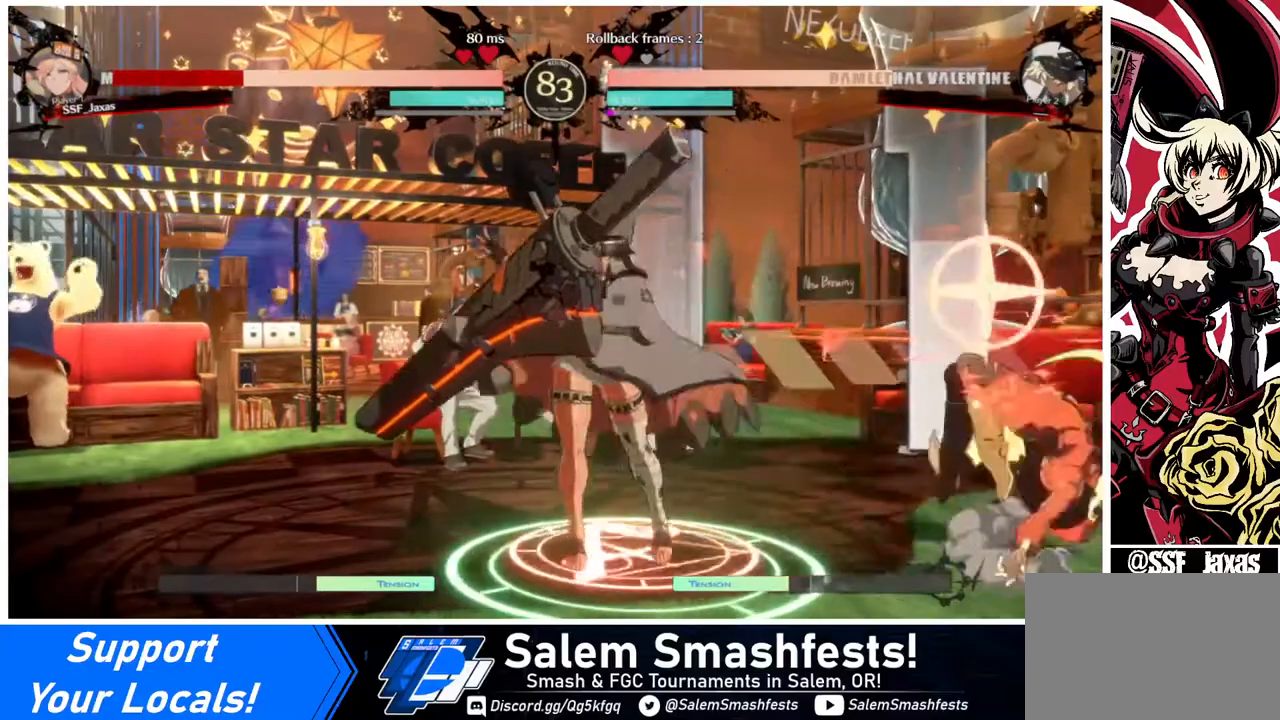
{"buttons": ["DPAD_DOWN", "DPAD_RIGHT"], "events": []}
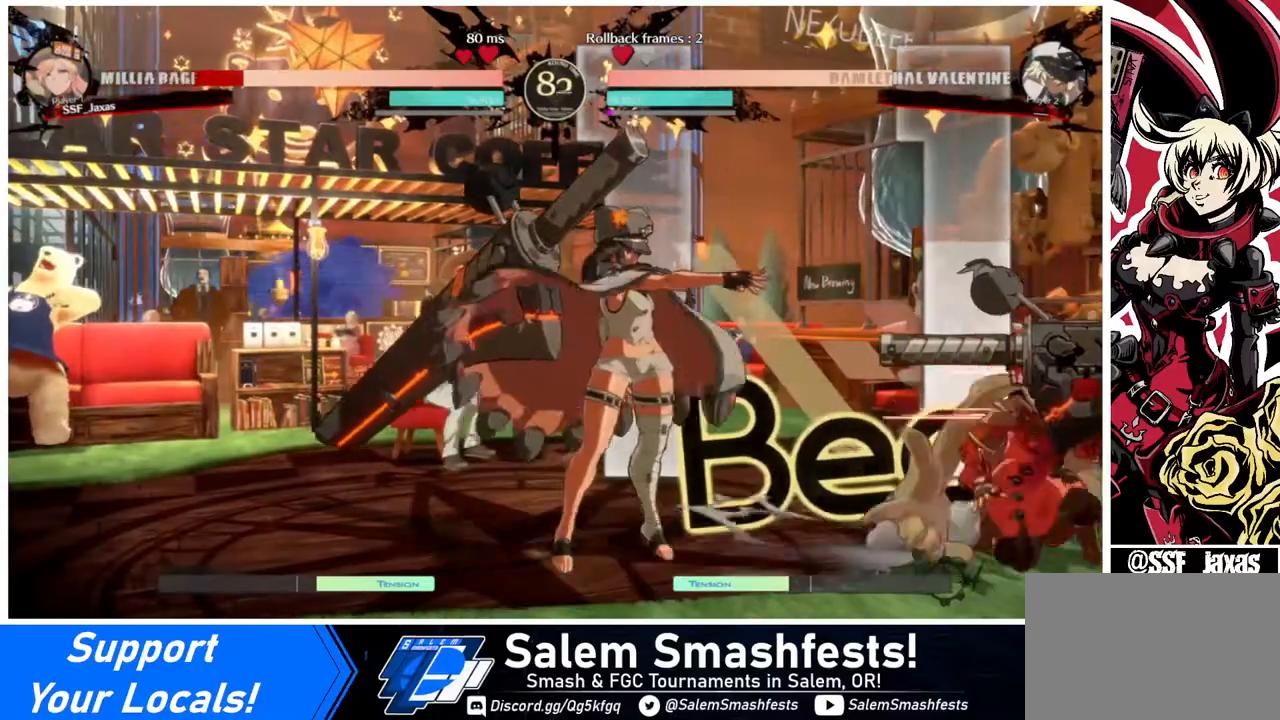
{"buttons": ["DPAD_RIGHT"], "events": [[280, "SQUARE", "down"], [280, "TRIANGLE", "down"], [480, "DPAD_DOWN", "up"], [480, "SQUARE", "up"], [480, "TRIANGLE", "up"]]}
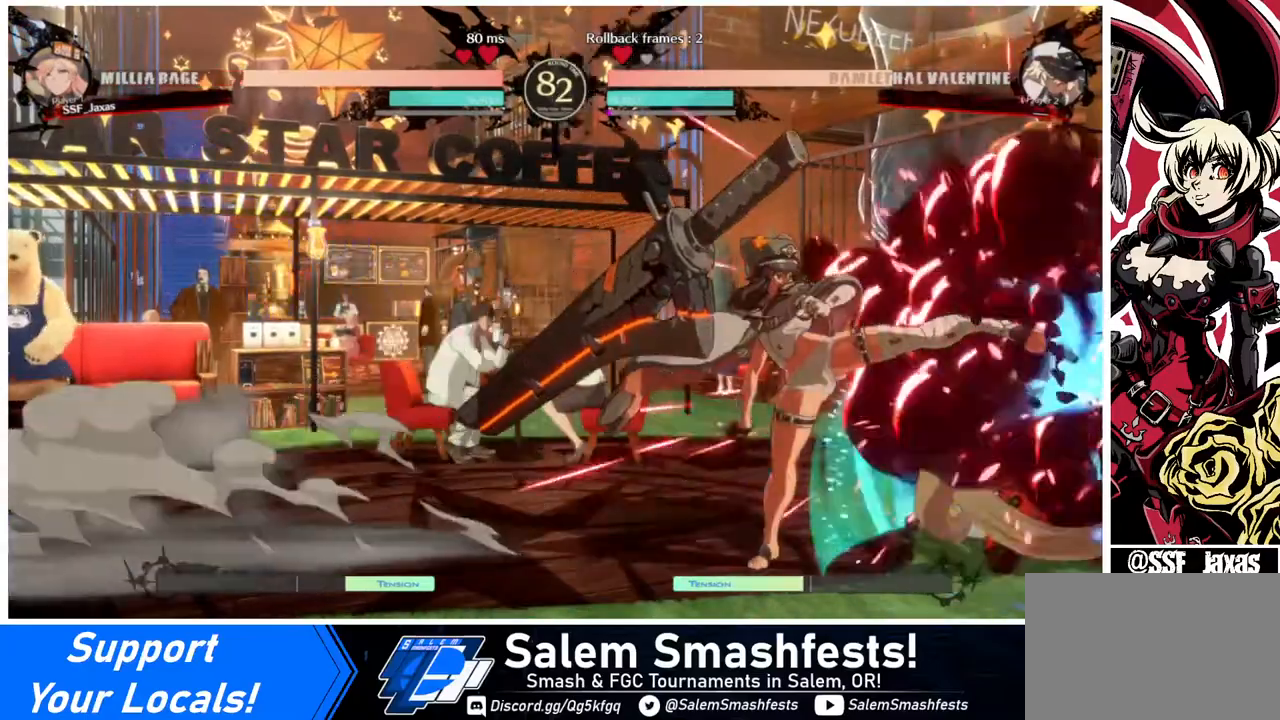
{"buttons": ["DPAD_RIGHT"], "events": []}
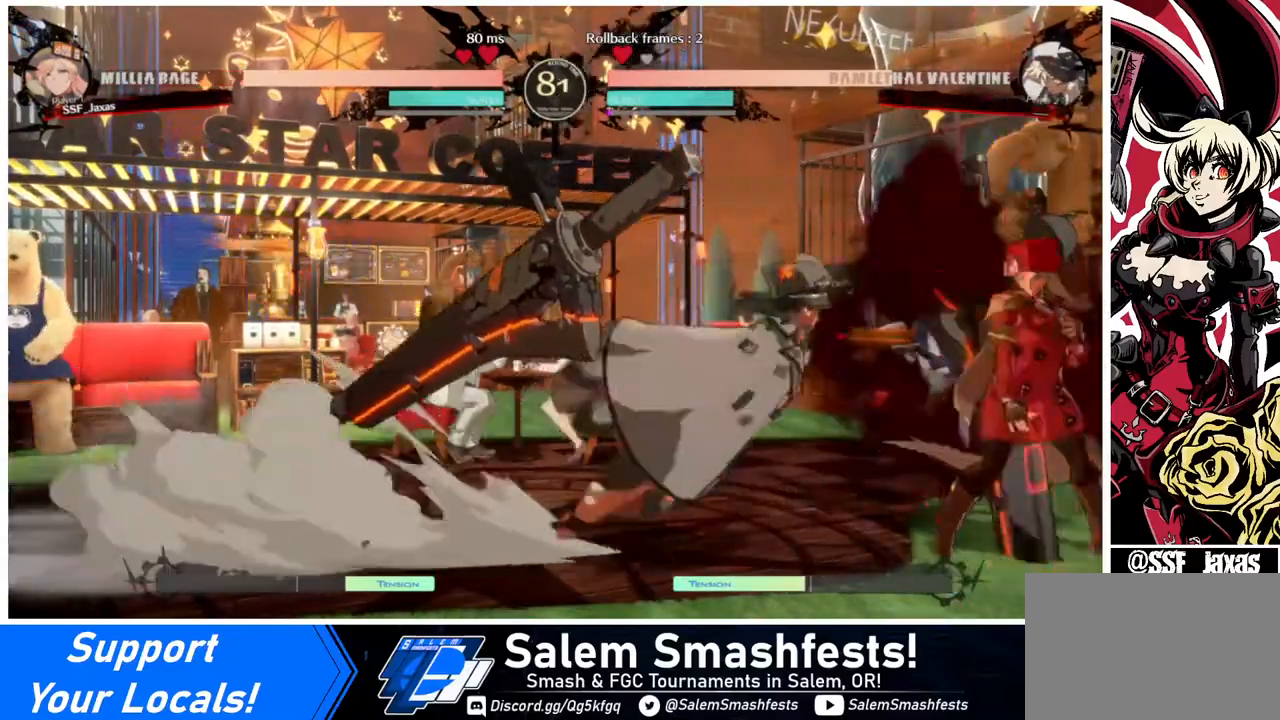
{"buttons": ["DPAD_DOWN", "DPAD_RIGHT"], "events": [[40, "DPAD_DOWN", "down"]]}
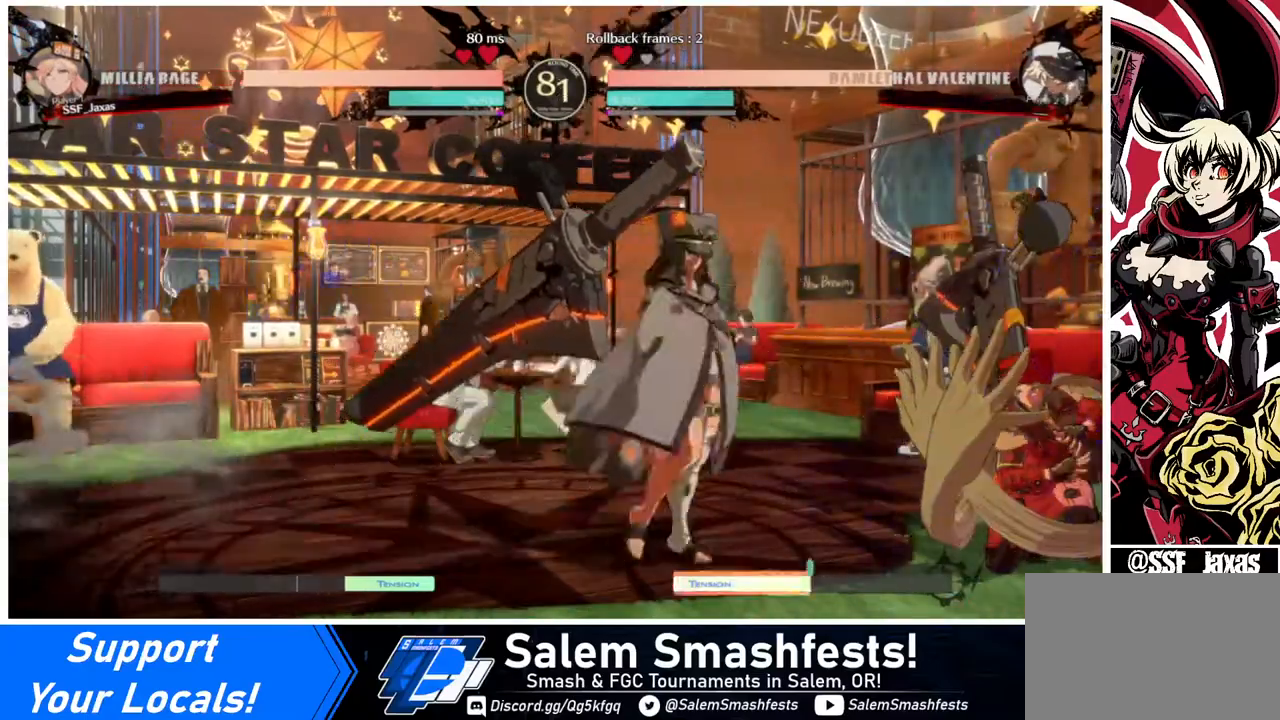
{"buttons": ["DPAD_UP", "DPAD_RIGHT"], "events": [[440, "DPAD_DOWN", "up"], [440, "DPAD_UP", "down"]]}
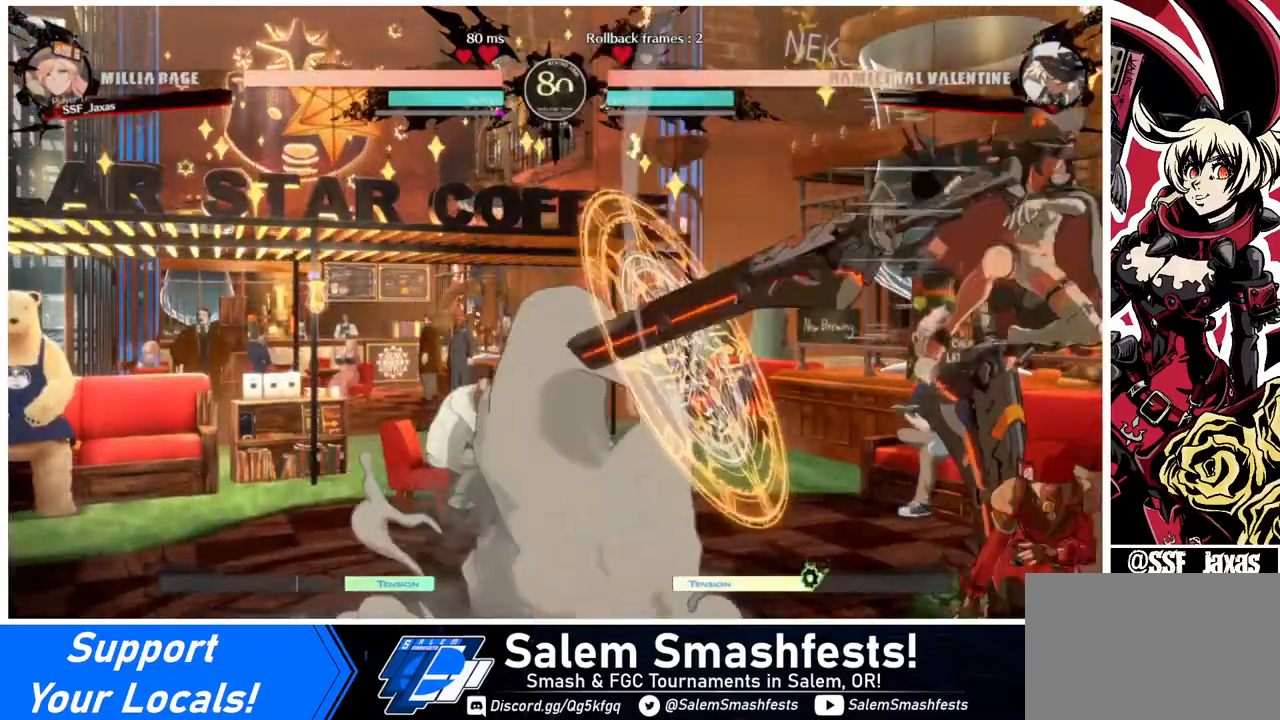
{"buttons": ["DPAD_RIGHT"], "events": [[80, "DPAD_UP", "up"]]}
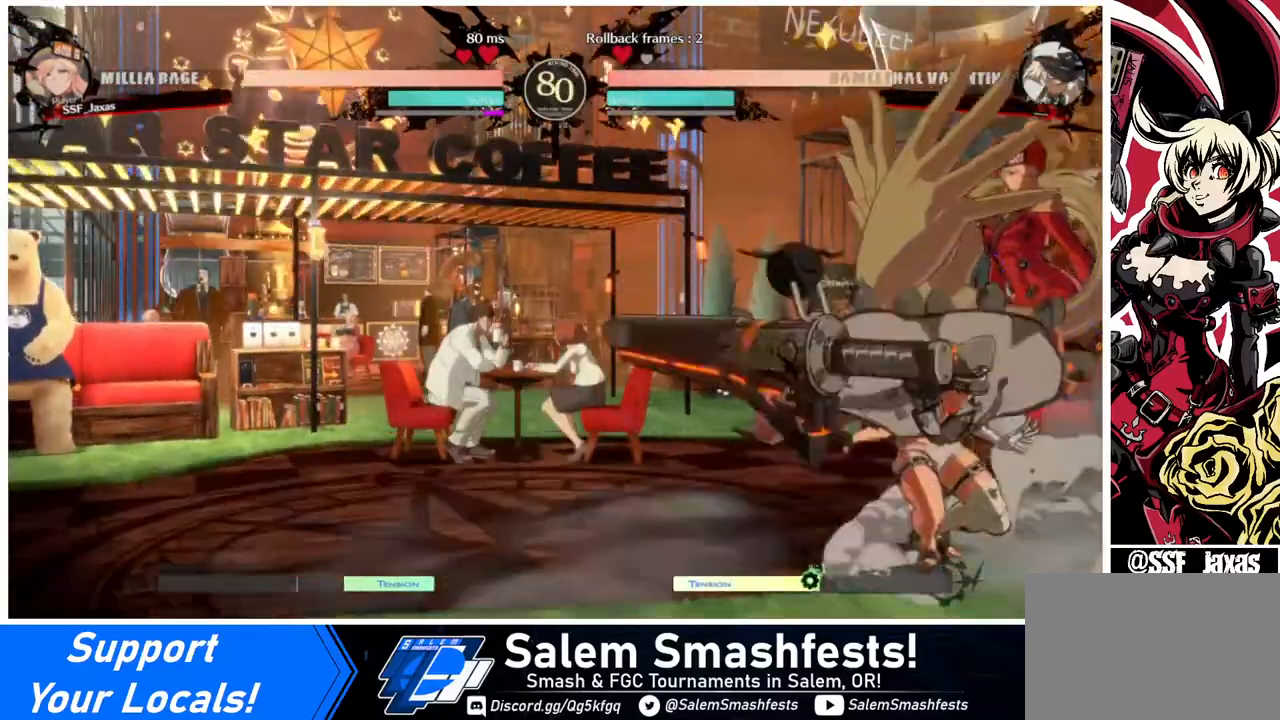
{"buttons": ["DPAD_DOWN", "DPAD_RIGHT"], "events": [[200, "DPAD_DOWN", "down"]]}
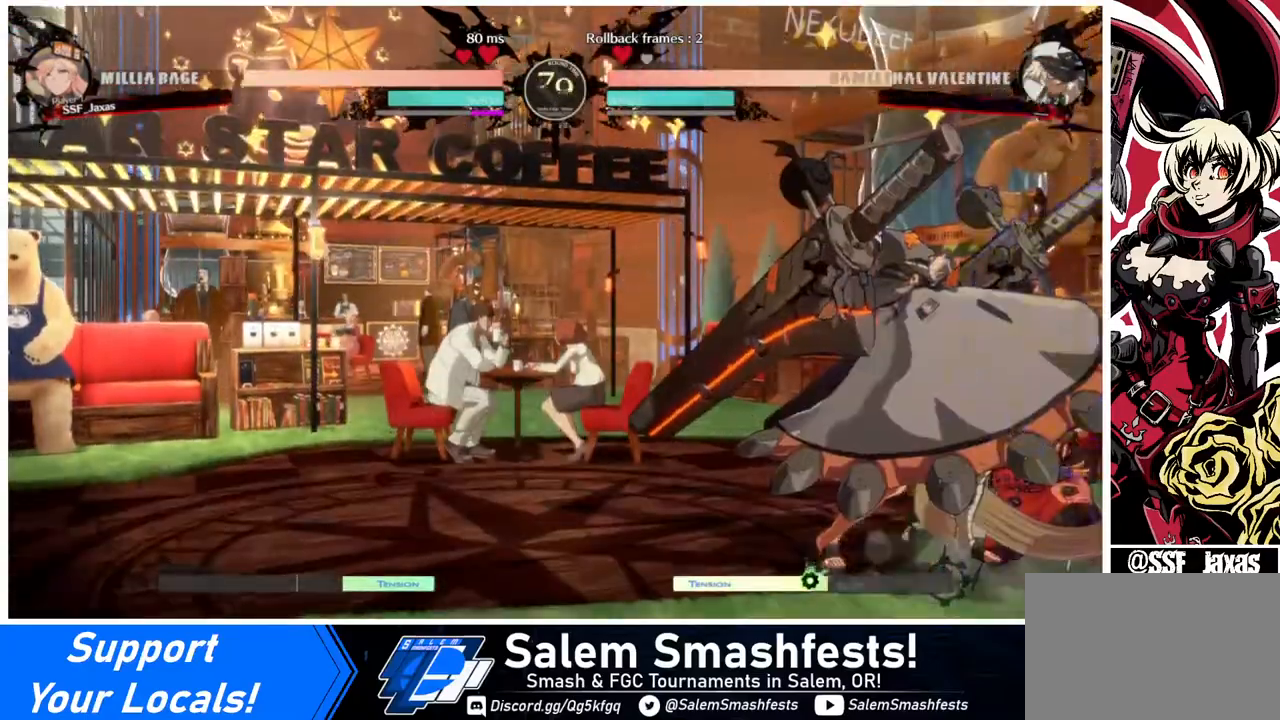
{"buttons": ["SQUARE", "TRIANGLE", "DPAD_DOWN", "DPAD_RIGHT"], "events": [[200, "SQUARE", "down"], [200, "TRIANGLE", "down"]]}
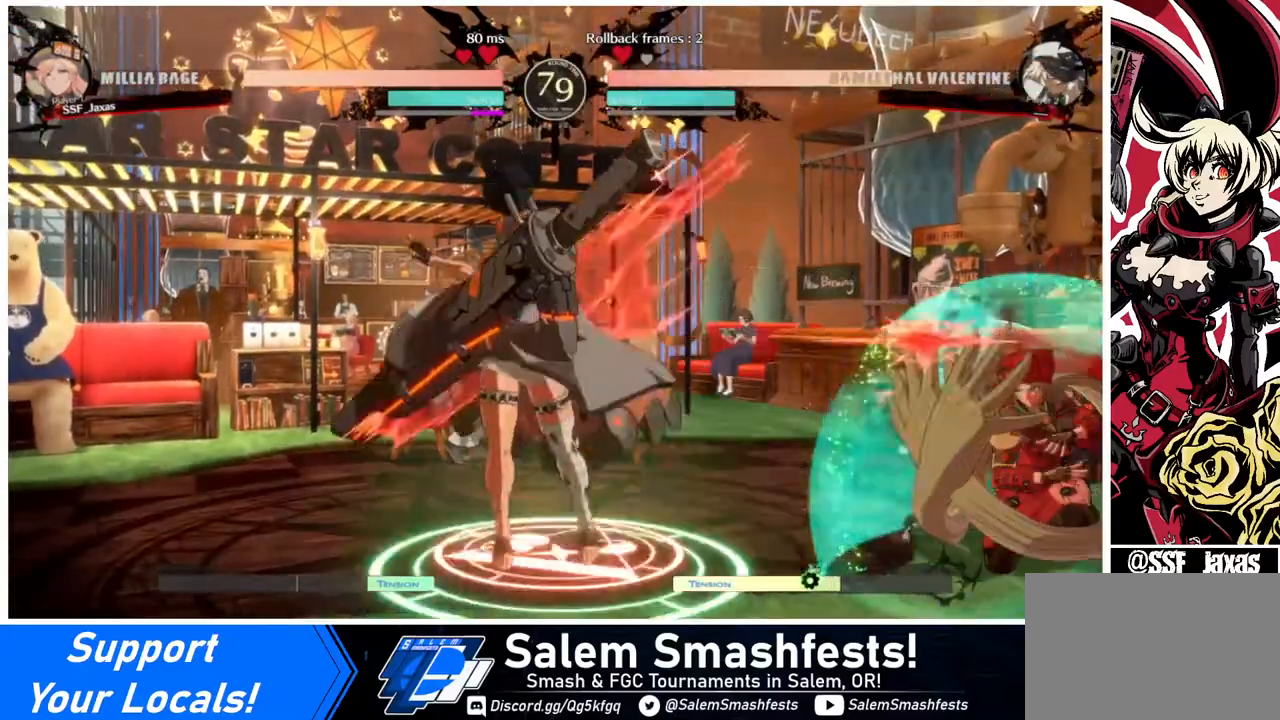
{"buttons": ["DPAD_RIGHT"], "events": [[40, "SQUARE", "up"], [40, "TRIANGLE", "up"], [120, "DPAD_DOWN", "up"], [200, "DPAD_UP", "down"], [320, "DPAD_UP", "up"], [320, "L1", "down"], [360, "L1", "up"]]}
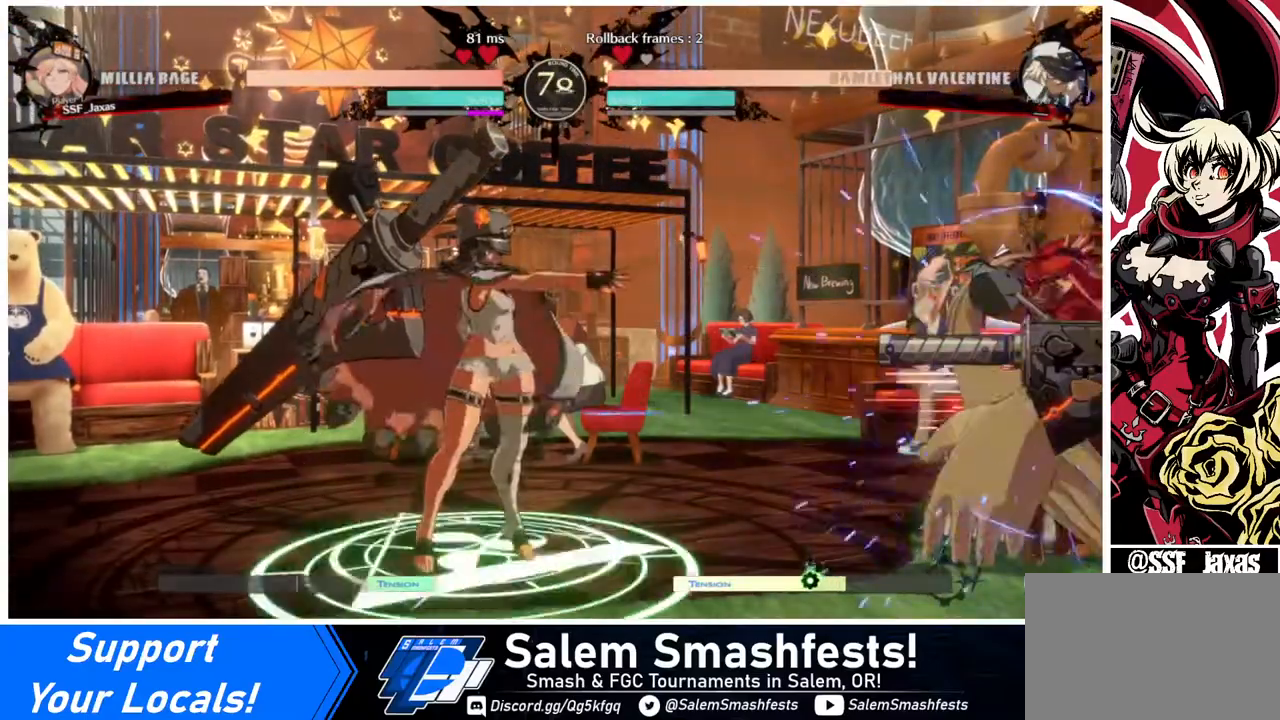
{"buttons": [], "events": [[320, "DPAD_UP", "down"], [400, "DPAD_RIGHT", "up"], [400, "DPAD_UP", "up"], [400, "L1", "down"], [440, "L1", "up"]]}
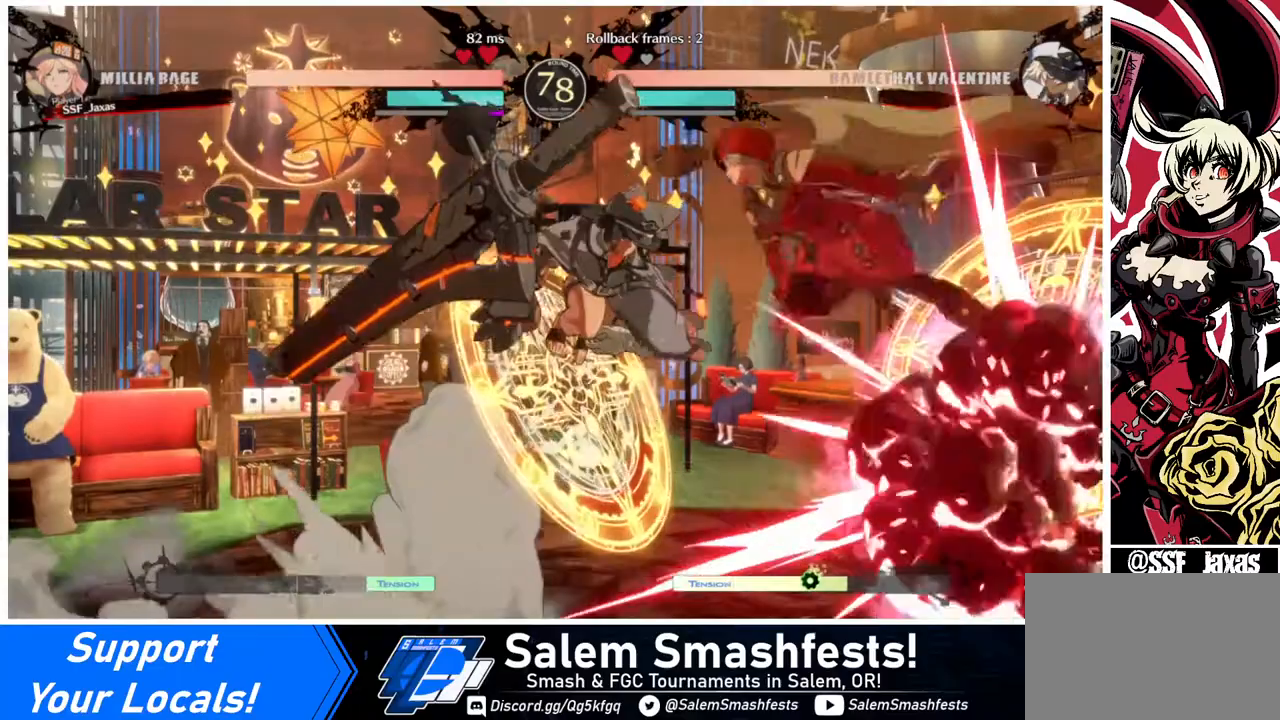
{"buttons": ["DPAD_RIGHT"], "events": [[40, "TRIANGLE", "down"], [200, "DPAD_RIGHT", "down"], [200, "TRIANGLE", "up"]]}
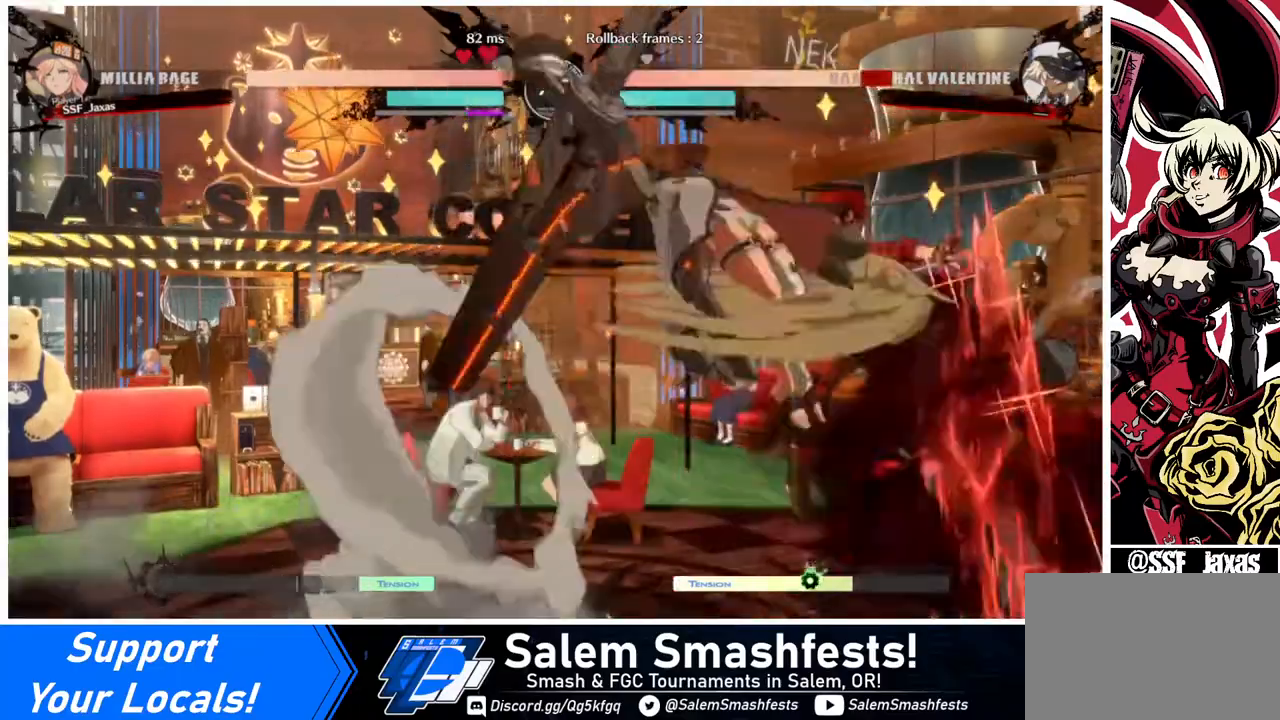
{"buttons": ["DPAD_LEFT"], "events": [[40, "DPAD_RIGHT", "up"], [200, "DPAD_LEFT", "down"]]}
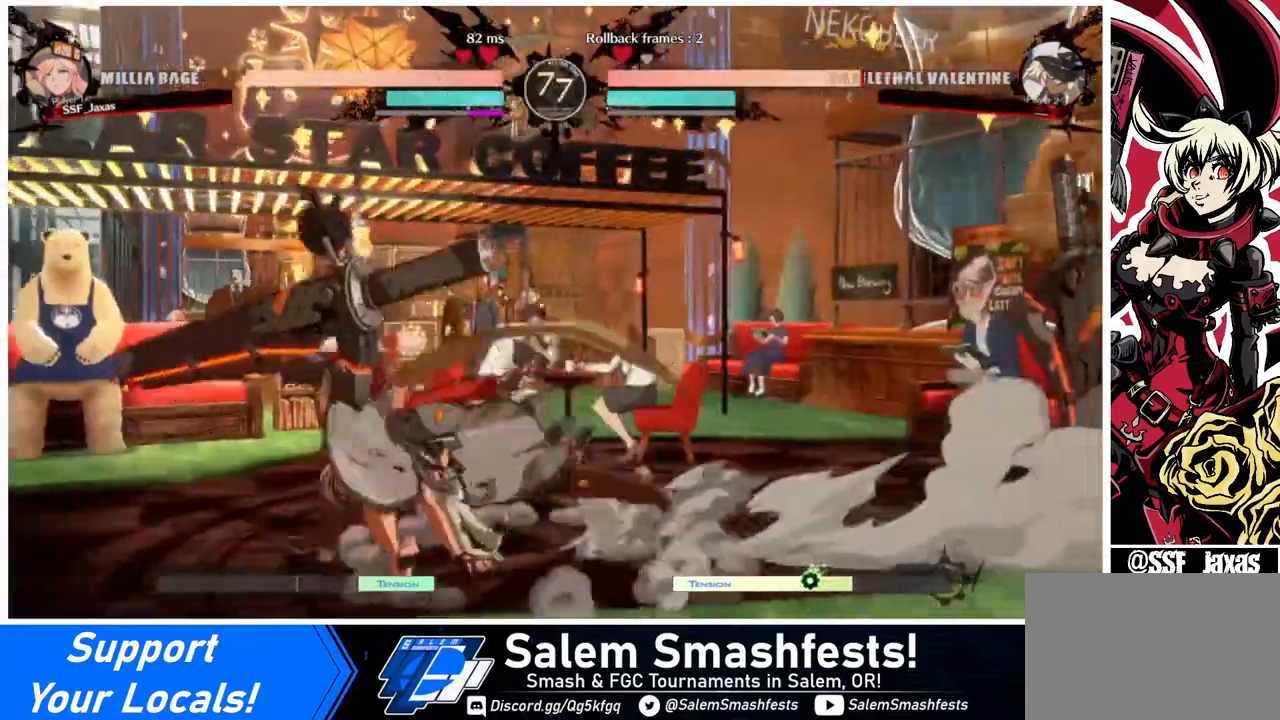
{"buttons": [], "events": [[40, "DPAD_LEFT", "up"], [80, "TRIANGLE", "down"], [240, "TRIANGLE", "up"]]}
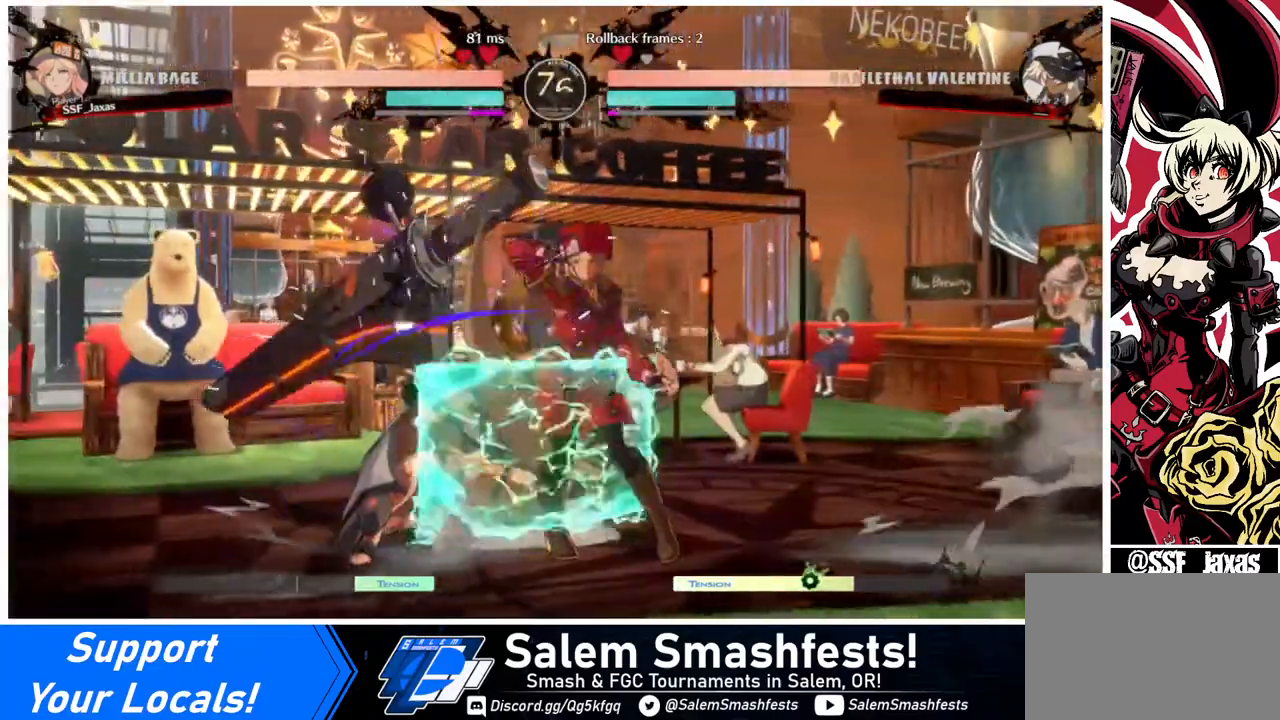
{"buttons": ["DPAD_LEFT"], "events": [[440, "DPAD_LEFT", "down"], [480, "DPAD_LEFT", "up"], [520, "DPAD_LEFT", "down"]]}
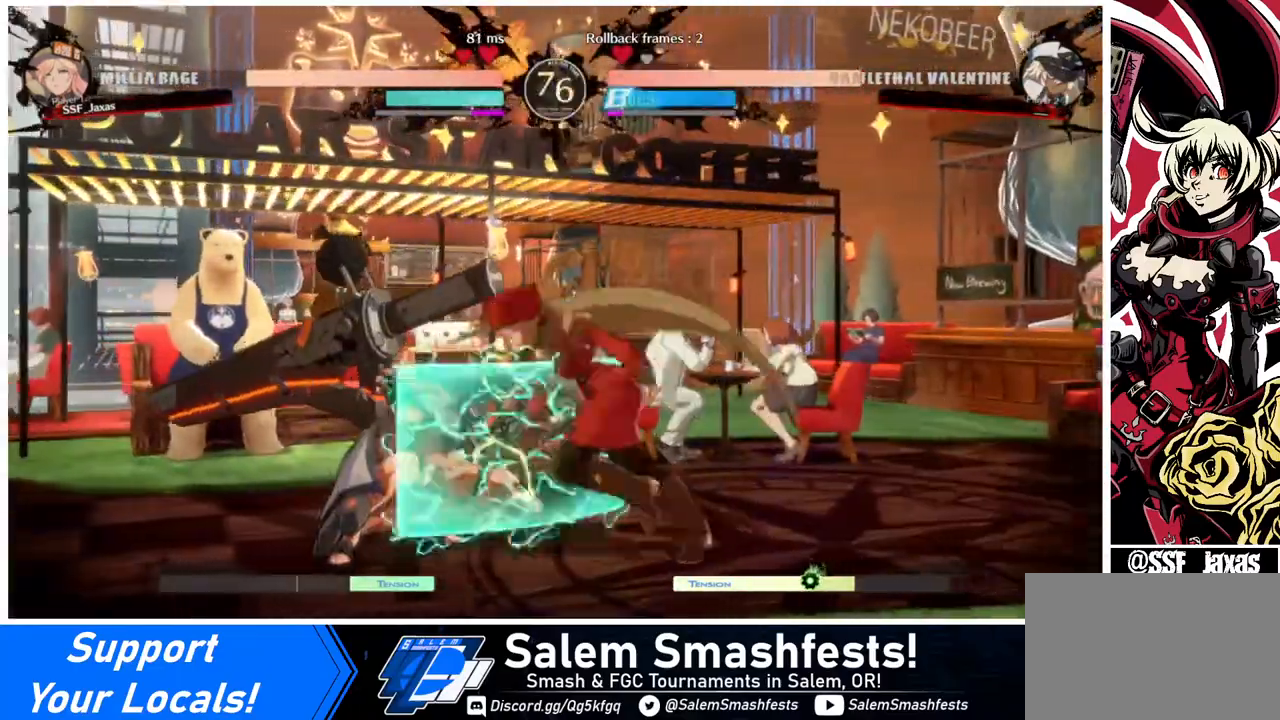
{"buttons": ["DPAD_LEFT"], "events": [[120, "R2", "down"], [200, "R2", "up"], [320, "DPAD_LEFT", "up"], [480, "DPAD_LEFT", "down"]]}
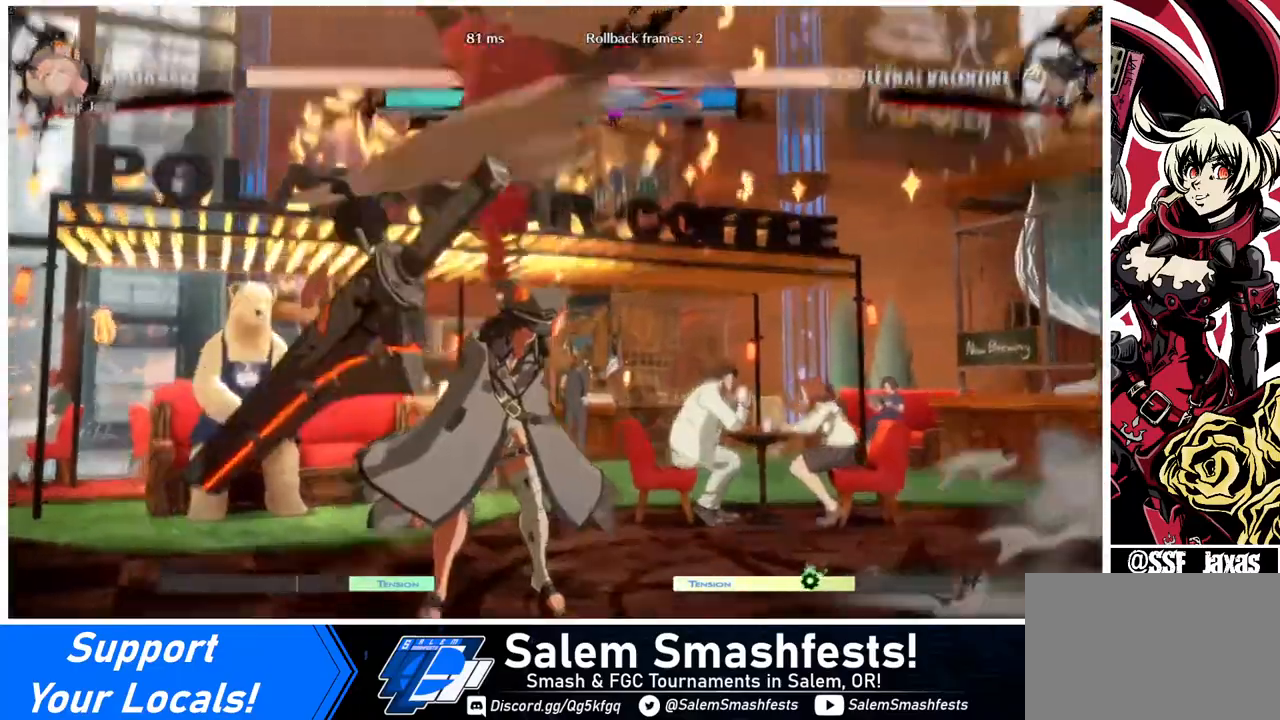
{"buttons": [], "events": [[120, "DPAD_LEFT", "up"]]}
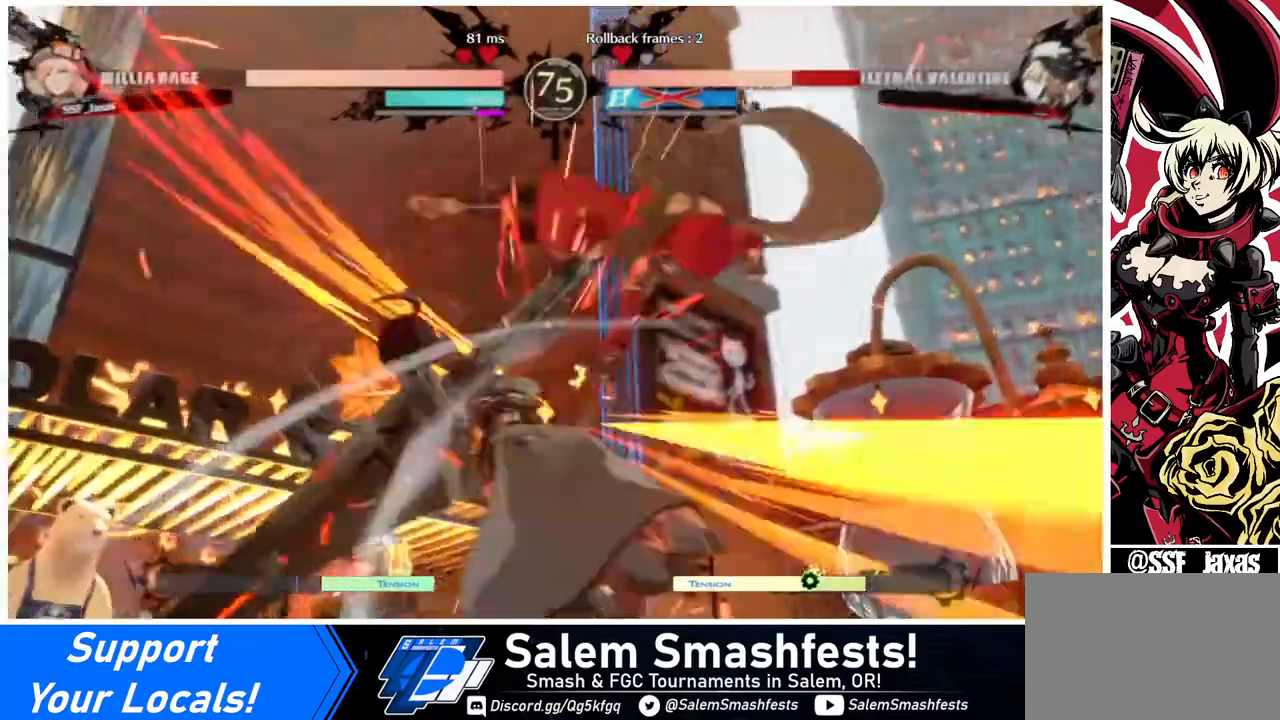
{"buttons": [], "events": []}
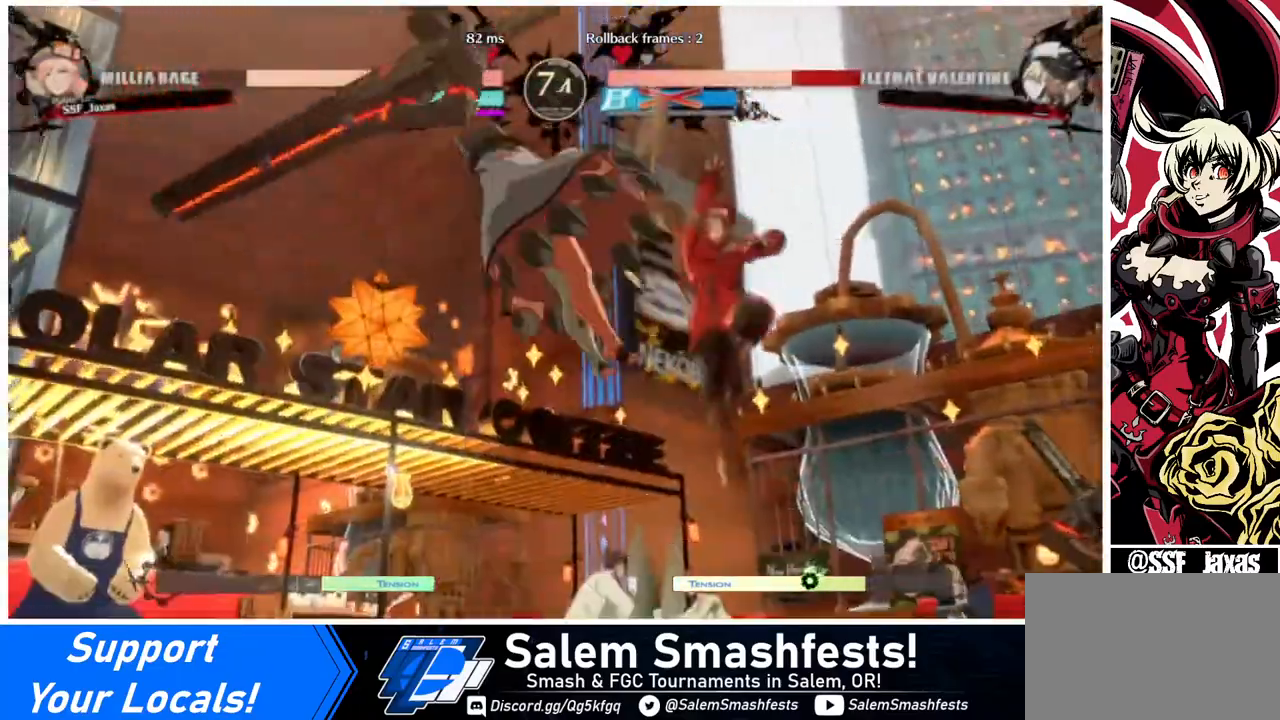
{"buttons": [], "events": [[40, "DPAD_DOWN", "down"], [80, "DPAD_LEFT", "down"], [240, "DPAD_DOWN", "up"], [320, "R1", "down"], [360, "R1", "up"], [480, "DPAD_LEFT", "up"]]}
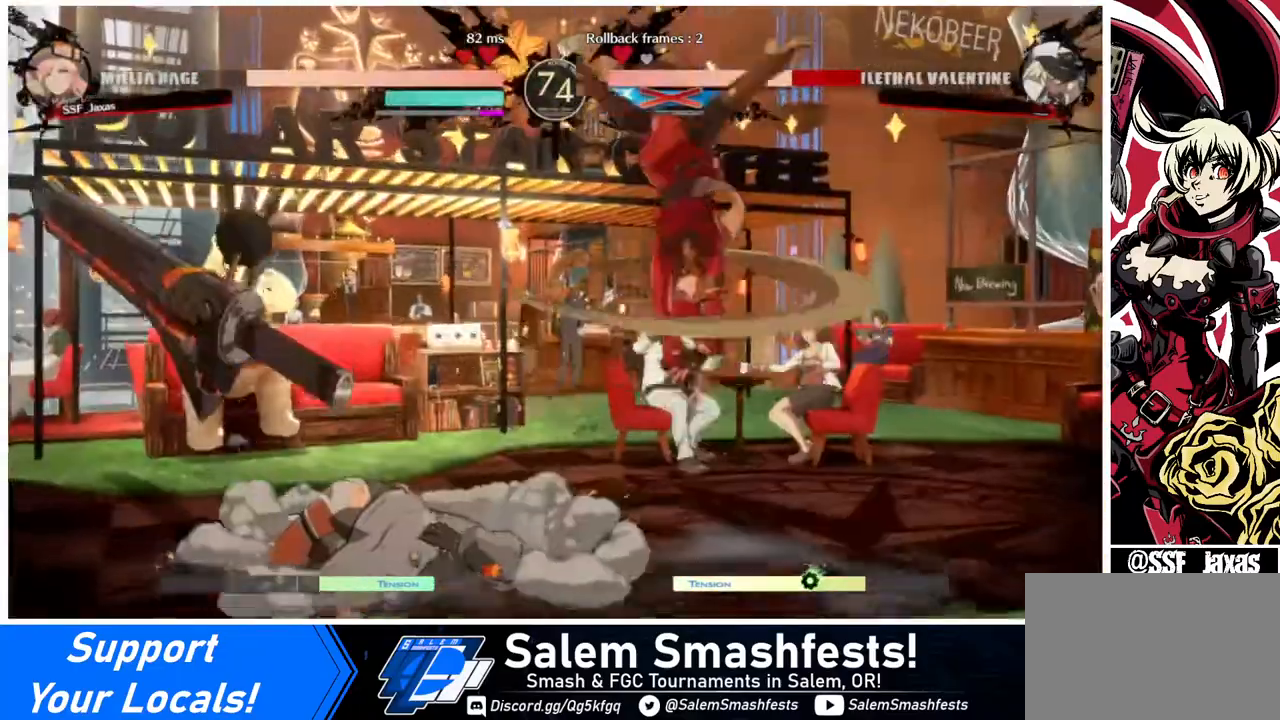
{"buttons": [], "events": []}
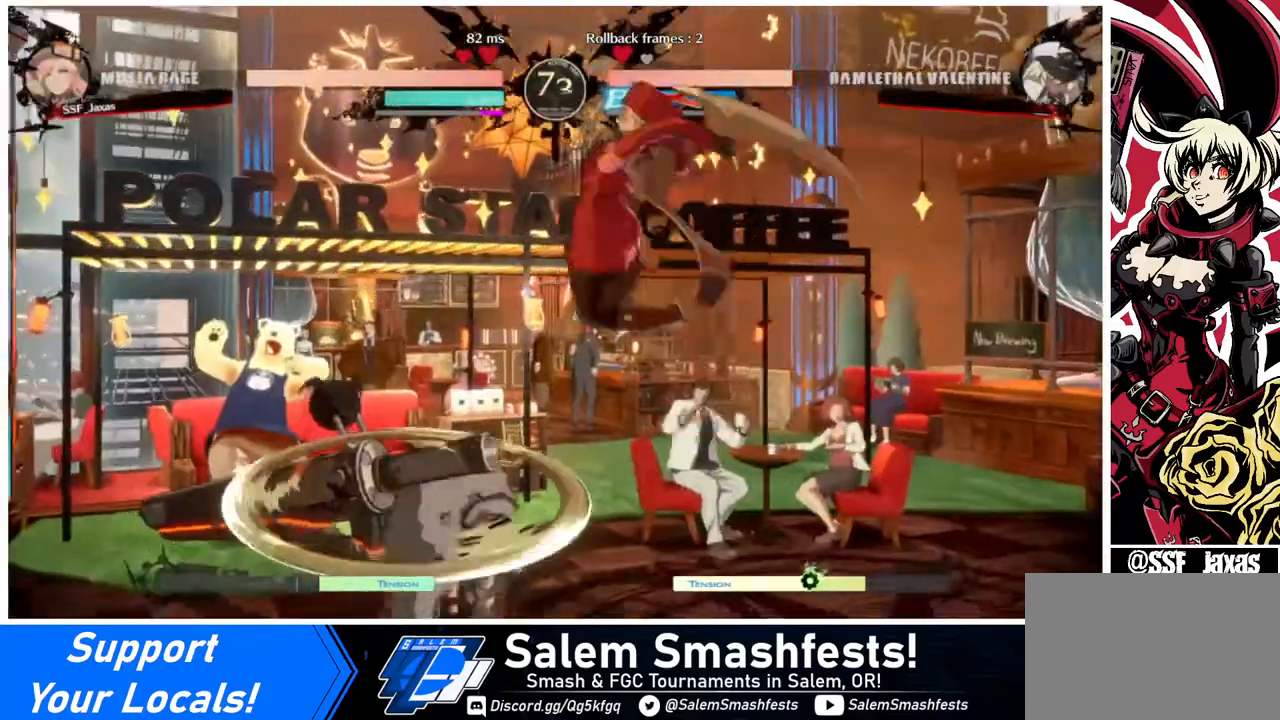
{"buttons": ["DPAD_LEFT"], "events": [[80, "L1", "down"], [240, "DPAD_LEFT", "down"], [240, "L1", "up"]]}
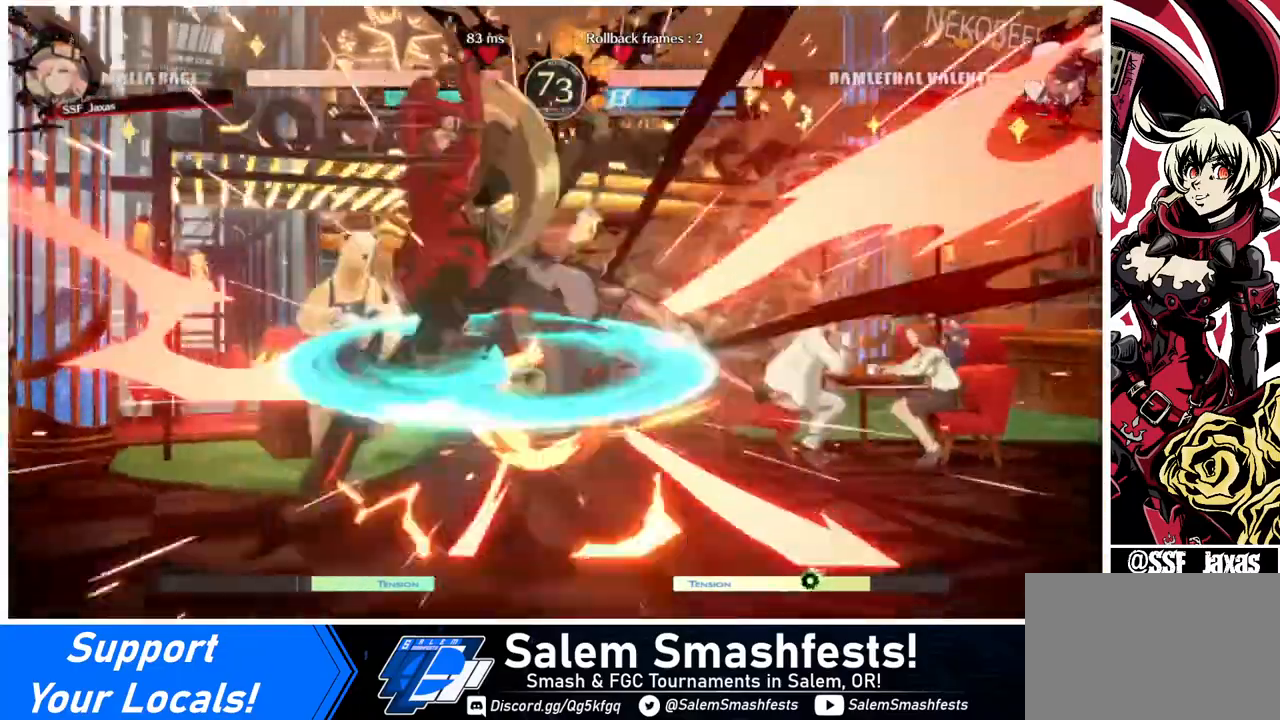
{"buttons": [], "events": [[320, "DPAD_LEFT", "up"], [360, "TRIANGLE", "down"], [440, "TRIANGLE", "up"]]}
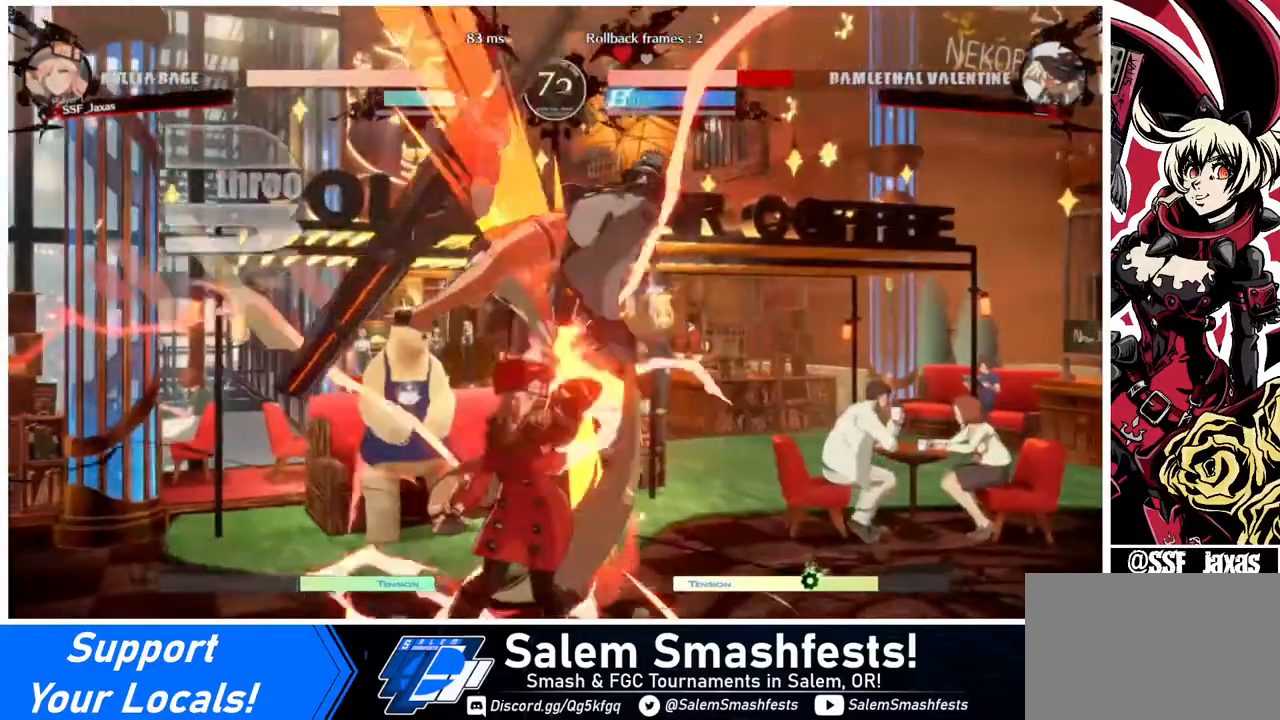
{"buttons": ["TRIANGLE", "DPAD_RIGHT"], "events": [[320, "DPAD_RIGHT", "down"], [320, "DPAD_UP", "down"], [480, "DPAD_UP", "up"], [480, "TRIANGLE", "down"]]}
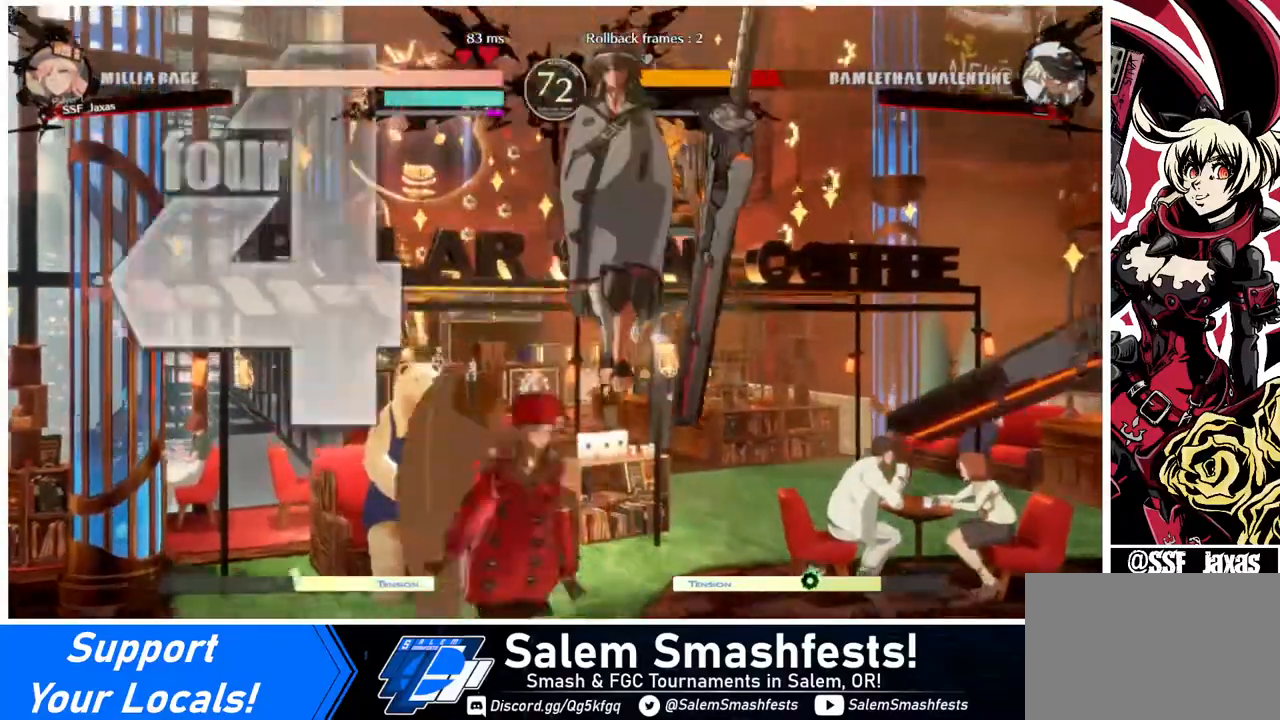
{"buttons": ["DPAD_RIGHT"], "events": [[120, "TRIANGLE", "up"]]}
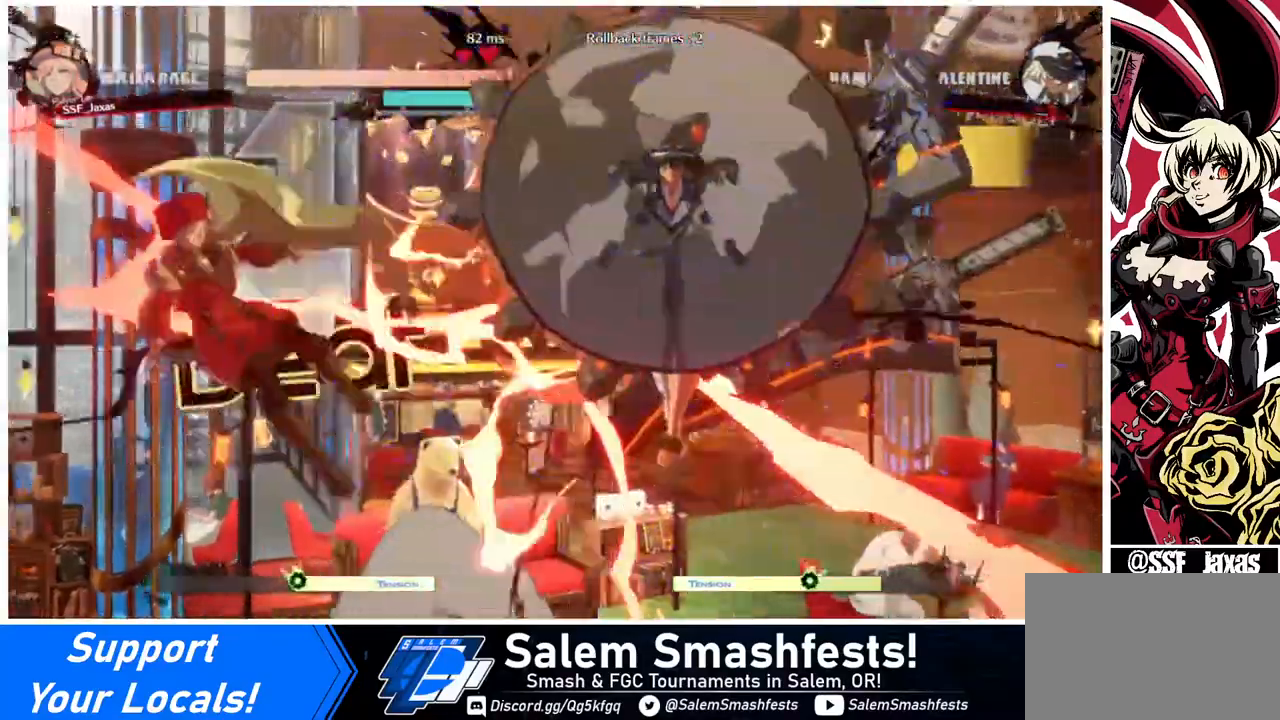
{"buttons": ["DPAD_LEFT"], "events": [[40, "DPAD_LEFT", "down"], [40, "DPAD_RIGHT", "up"], [400, "SQUARE", "down"], [520, "SQUARE", "up"]]}
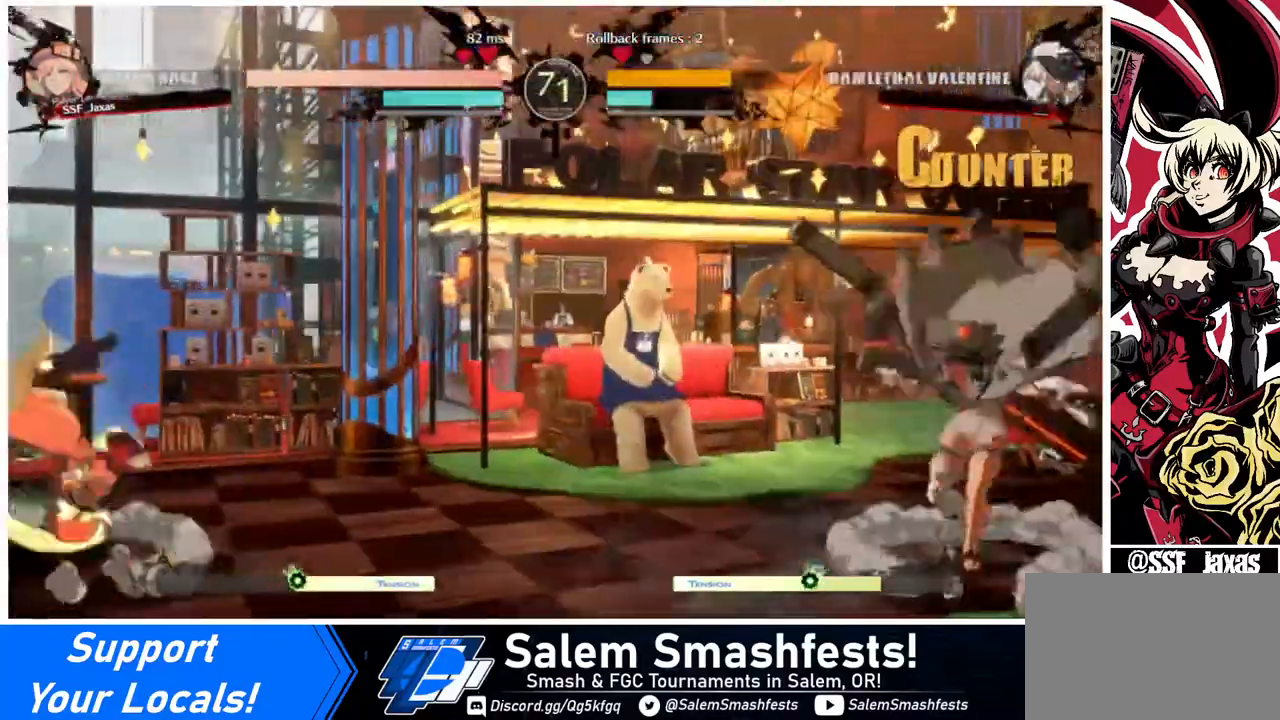
{"buttons": ["DPAD_RIGHT"], "events": [[40, "DPAD_LEFT", "up"], [280, "DPAD_RIGHT", "down"], [320, "DPAD_RIGHT", "up"], [360, "DPAD_RIGHT", "down"]]}
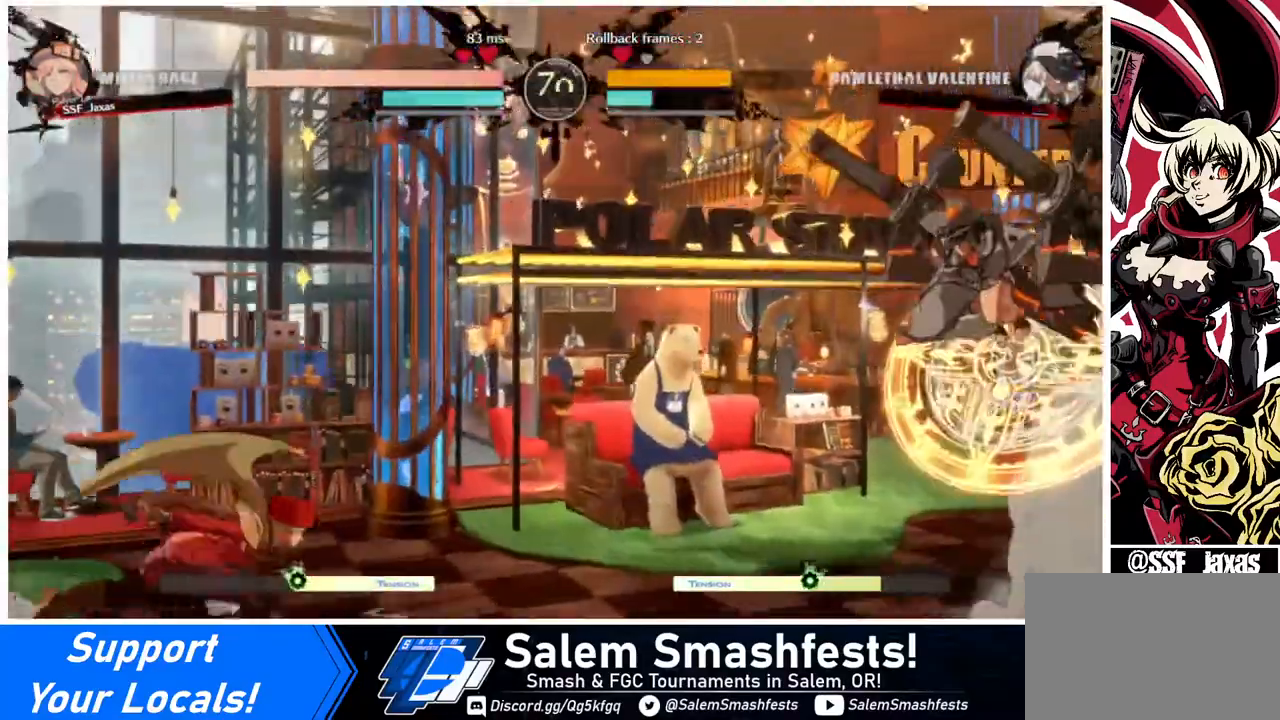
{"buttons": ["DPAD_LEFT"], "events": [[240, "DPAD_LEFT", "down"], [240, "DPAD_RIGHT", "up"], [240, "DPAD_UP", "down"], [320, "DPAD_UP", "up"]]}
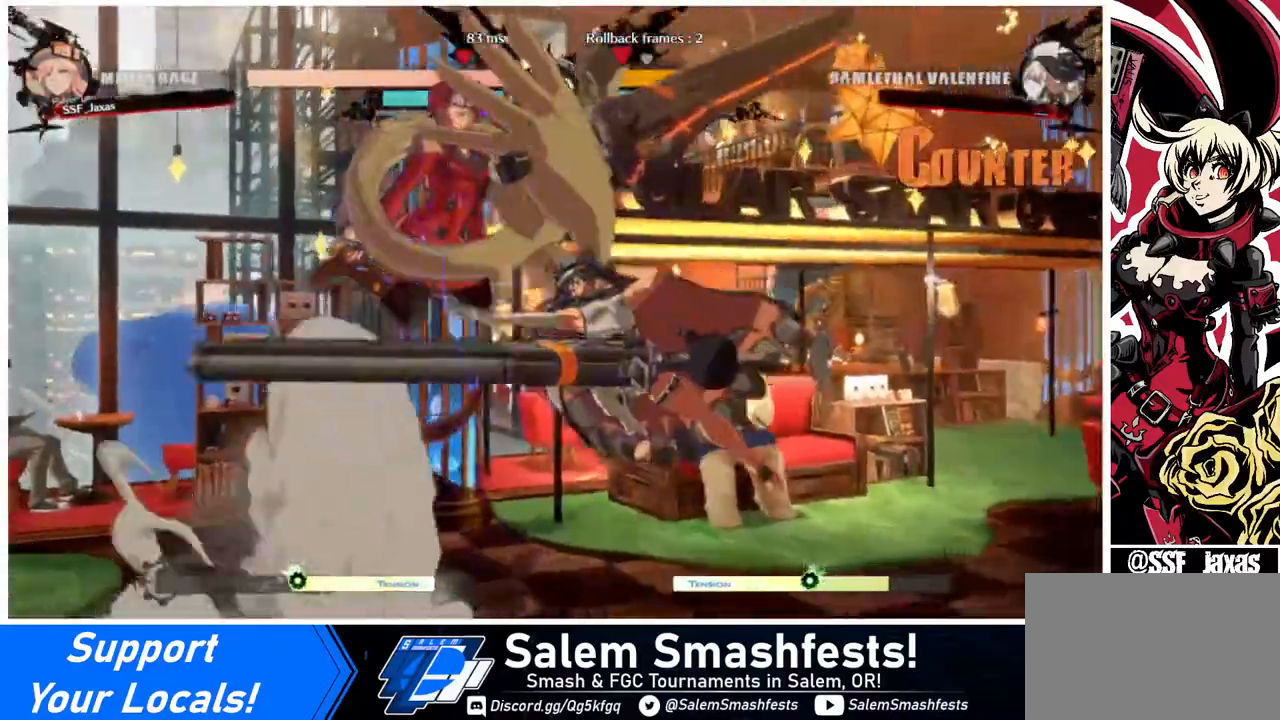
{"buttons": ["DPAD_DOWN", "DPAD_LEFT"], "events": [[280, "DPAD_DOWN", "down"]]}